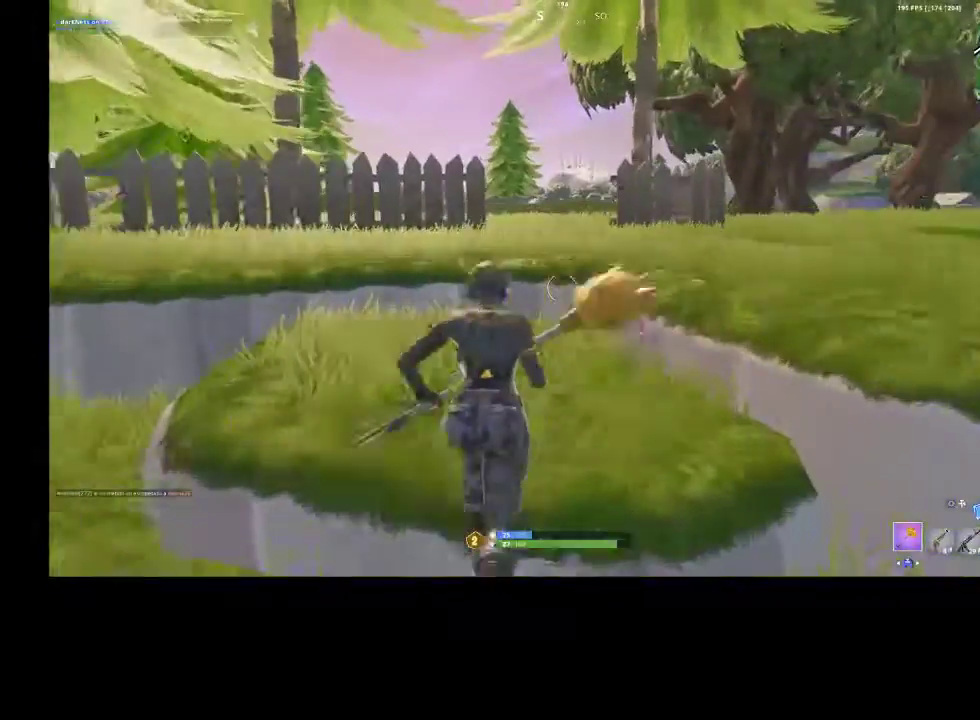
Gameplay with a controller (PlayStation layout); each line is a JSON object with the inputs held at the frame after it. "events" lists button and stick changes between this image and that frame as [ms after this image, input, new state], when the widget could be followed in between. Not read: TOUCHPAD.
{"buttons": [], "left_stick": "up", "right_stick": "center", "events": [[67, "CROSS", "down"], [167, "CROSS", "up"], [167, "left_stick", "up-right"], [500, "left_stick", "up"]]}
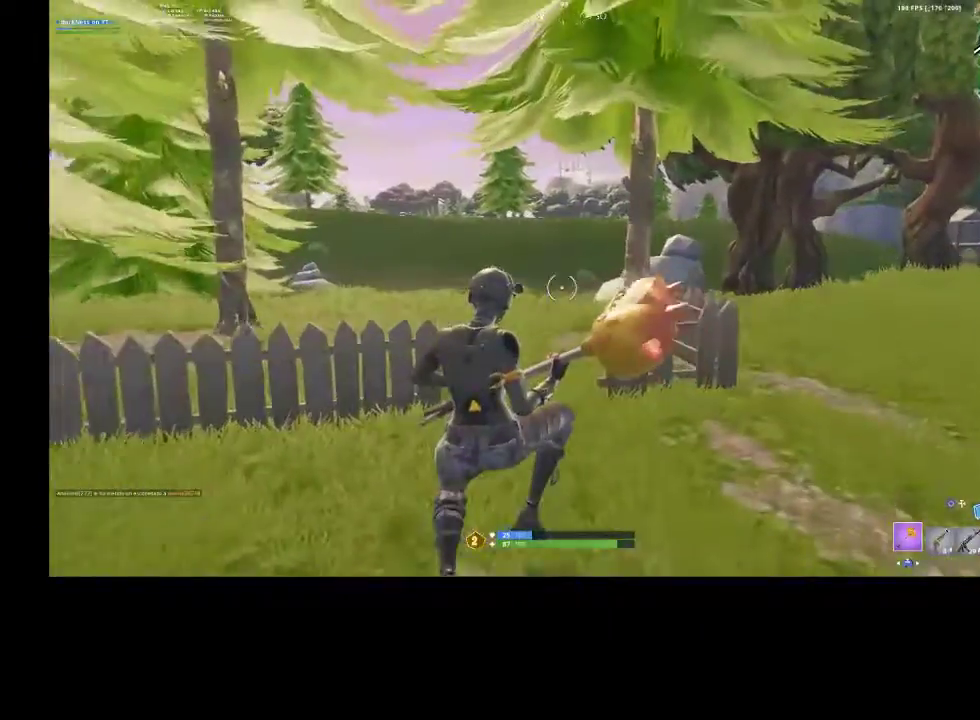
{"buttons": [], "left_stick": "up-left", "right_stick": "center", "events": [[167, "left_stick", "up-left"], [233, "right_stick", "right"], [467, "right_stick", "center"]]}
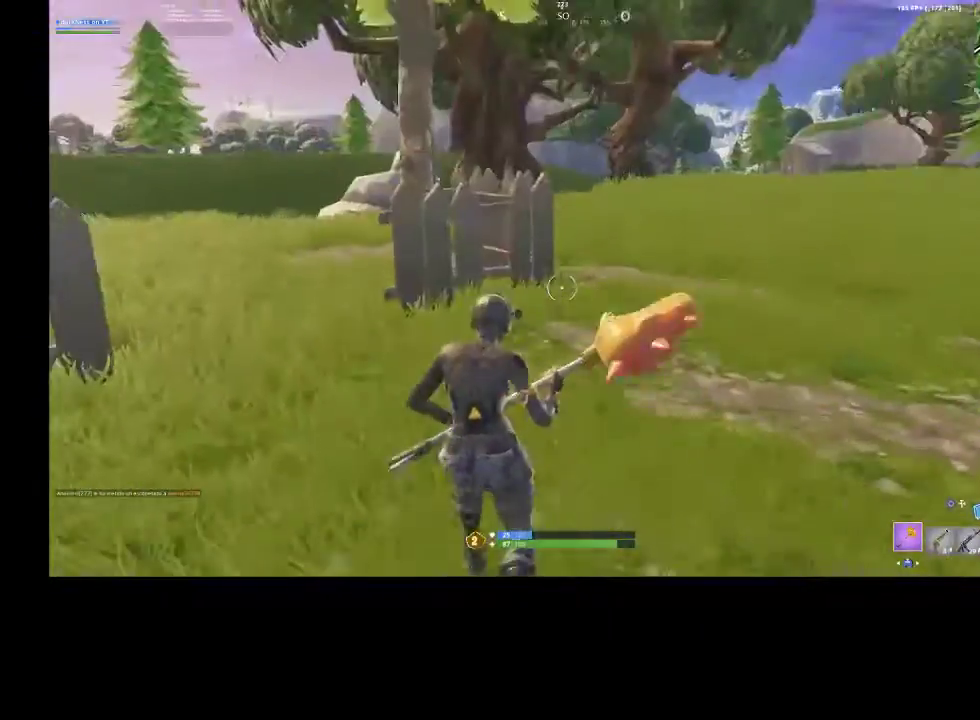
{"buttons": ["R2", "R3"], "left_stick": "up-left", "right_stick": "center", "events": [[367, "R2", "down"], [433, "R3", "down"]]}
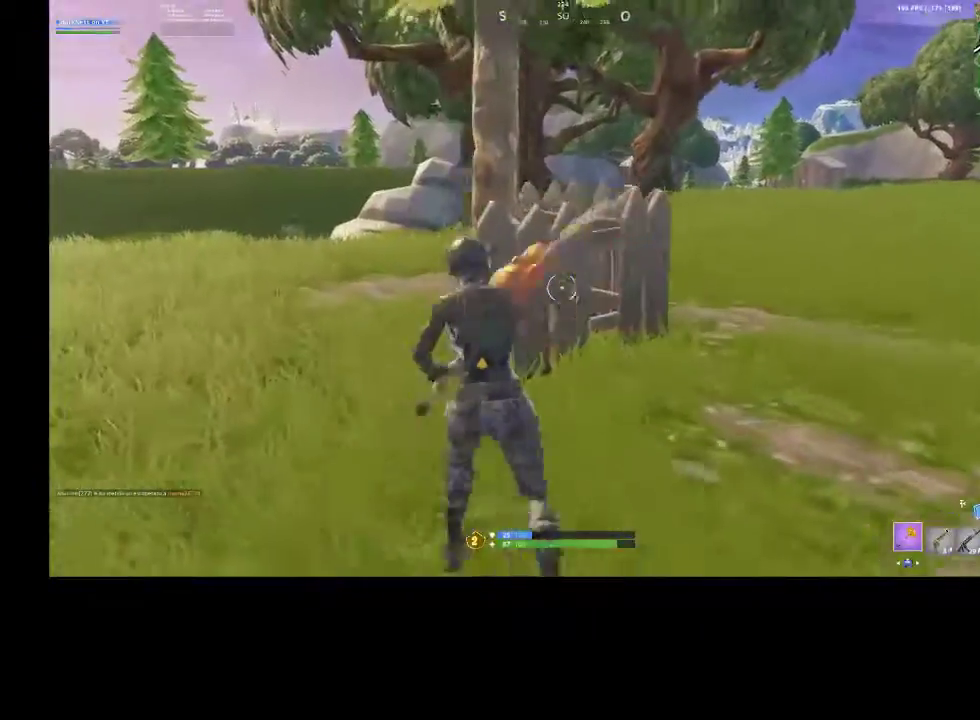
{"buttons": ["R2", "R3"], "left_stick": "up-left", "right_stick": "center", "events": [[200, "R3", "up"], [200, "right_stick", "right"], [400, "right_stick", "center"], [433, "R3", "down"]]}
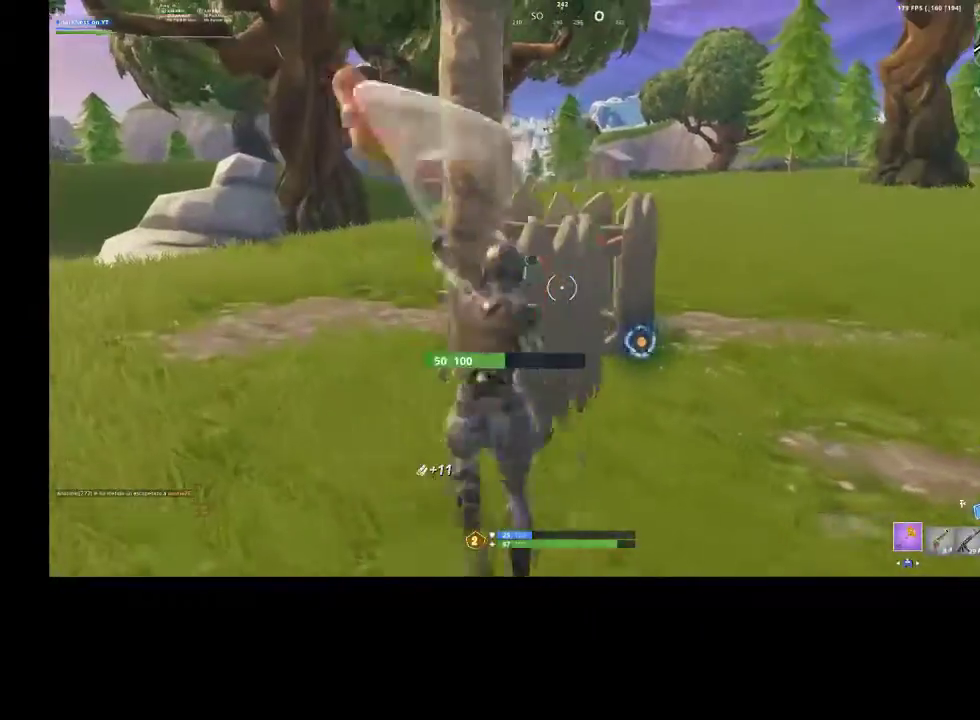
{"buttons": ["R3"], "left_stick": "up-left", "right_stick": "left", "events": [[67, "R2", "up"], [67, "R3", "up"], [167, "R1", "down"], [200, "R1", "up"], [433, "right_stick", "left"], [467, "R3", "down"]]}
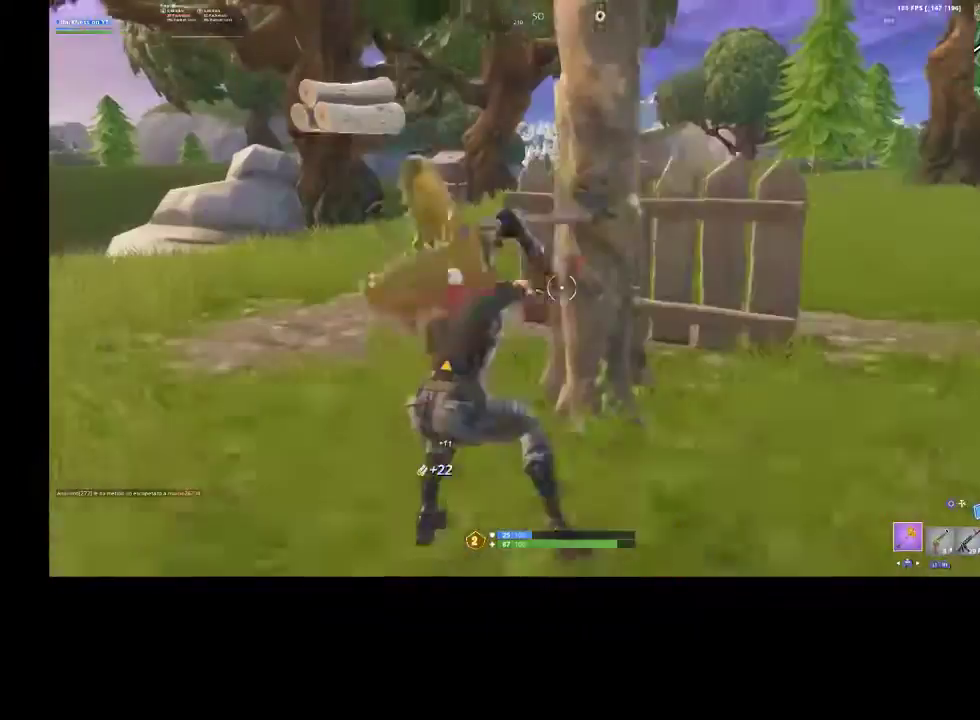
{"buttons": ["R2"], "left_stick": "left", "right_stick": "center", "events": [[33, "right_stick", "center"], [100, "R3", "up"], [267, "R2", "down"], [267, "right_stick", "right"], [333, "R3", "down"], [400, "R3", "up"], [433, "left_stick", "left"], [500, "right_stick", "center"]]}
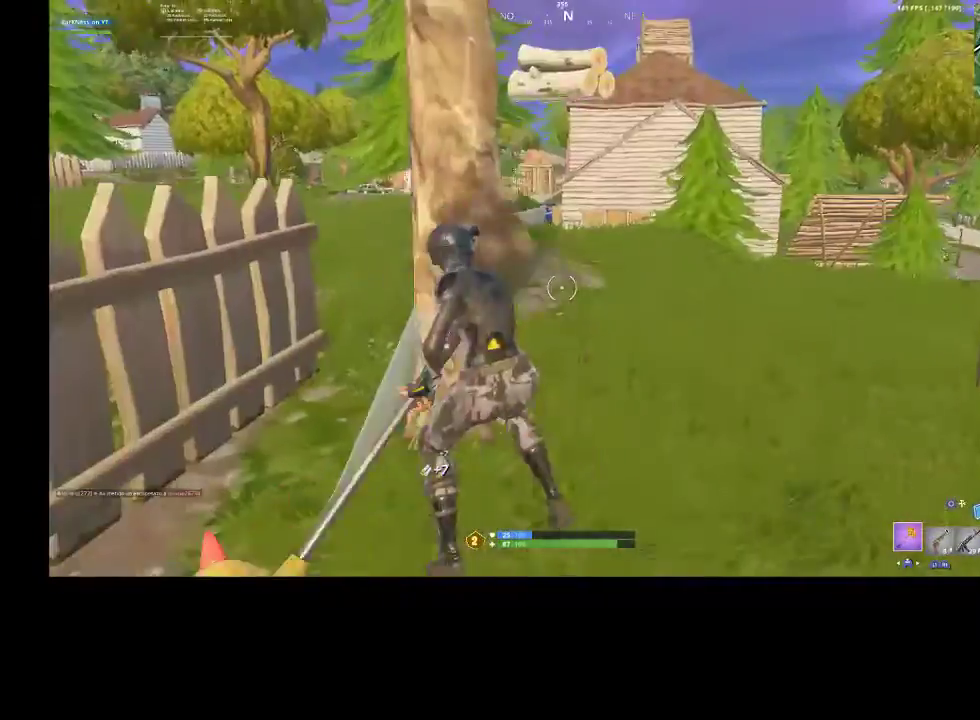
{"buttons": ["R2", "R3"], "left_stick": "down-left", "right_stick": "center", "events": [[33, "left_stick", "down-left"], [67, "R3", "down"], [167, "R3", "up"], [200, "left_stick", "down"], [233, "R3", "down"], [333, "R3", "up"], [333, "left_stick", "down-left"], [467, "R3", "down"]]}
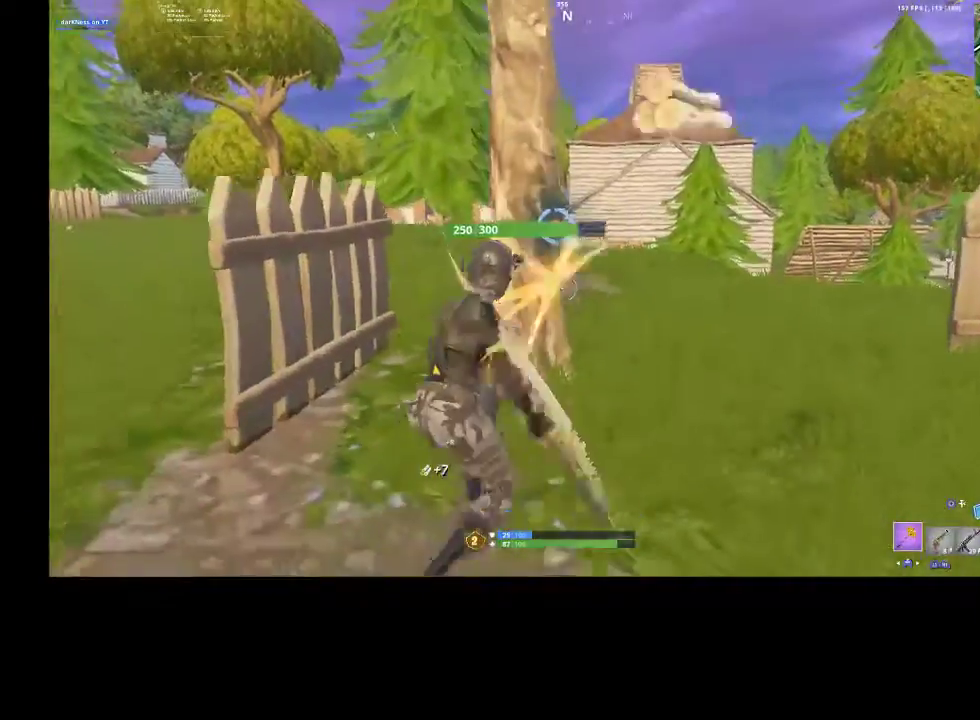
{"buttons": ["R2", "R3"], "left_stick": "down-left", "right_stick": "left", "events": [[33, "R3", "up"], [133, "R3", "down"], [267, "R3", "up"], [367, "right_stick", "left"], [500, "R3", "down"]]}
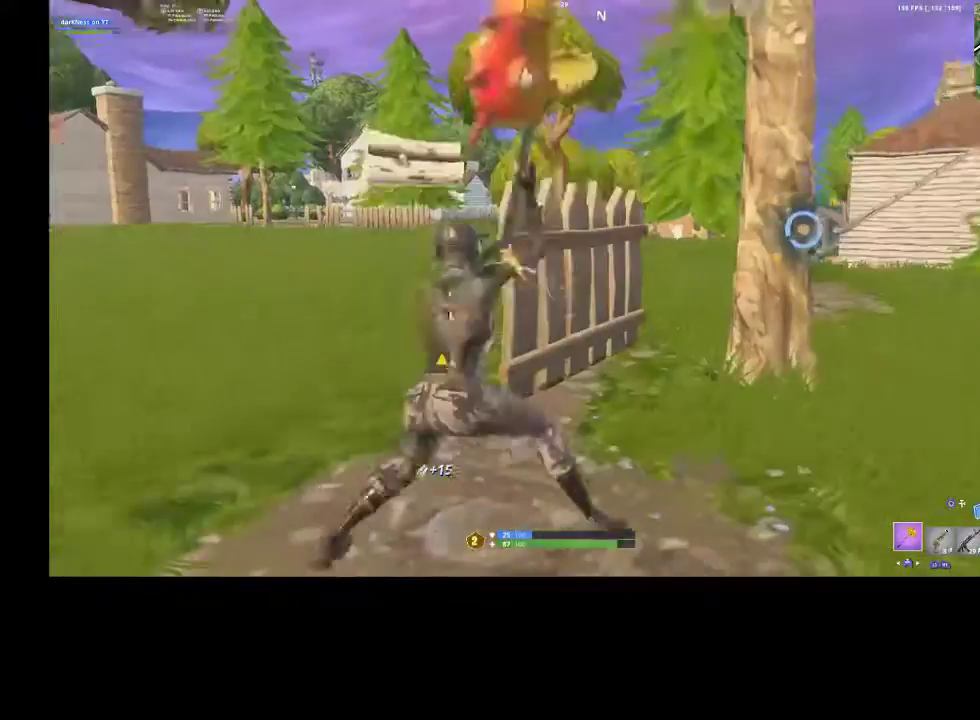
{"buttons": ["R2", "R3"], "left_stick": "down-right", "right_stick": "center", "events": [[33, "right_stick", "center"], [67, "R3", "up"], [300, "left_stick", "down-right"], [433, "R3", "down"]]}
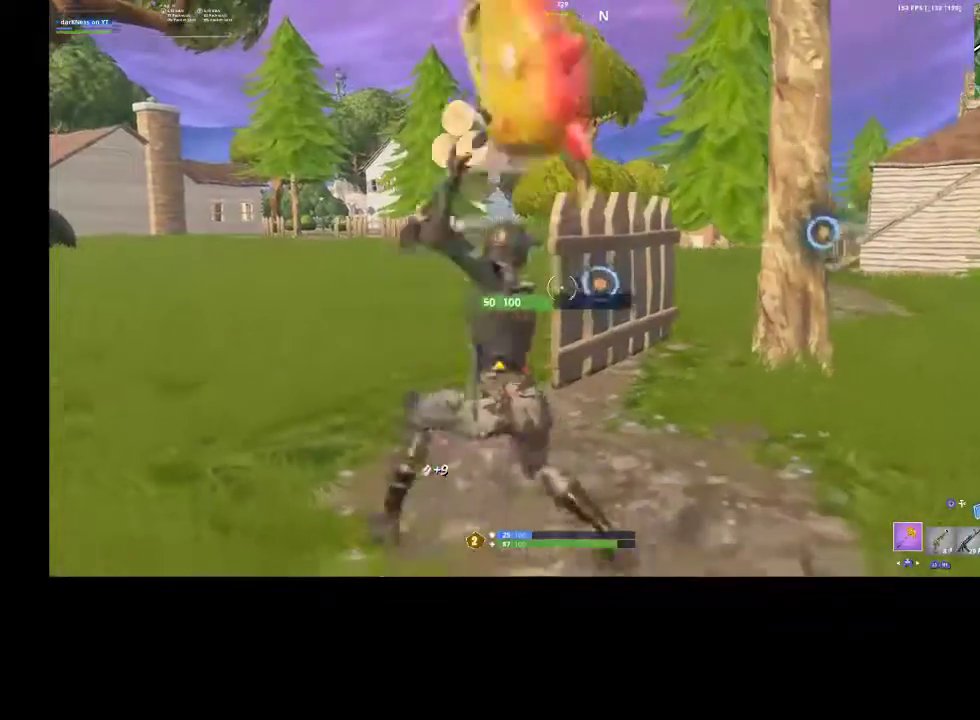
{"buttons": [], "left_stick": "up", "right_stick": "center", "events": [[67, "R3", "up"], [67, "left_stick", "right"], [133, "R2", "up"], [167, "right_stick", "down-left"], [233, "R1", "down"], [233, "R2", "down"], [233, "left_stick", "up-left"], [333, "R1", "up"], [333, "R2", "up"], [400, "left_stick", "up"], [400, "right_stick", "center"]]}
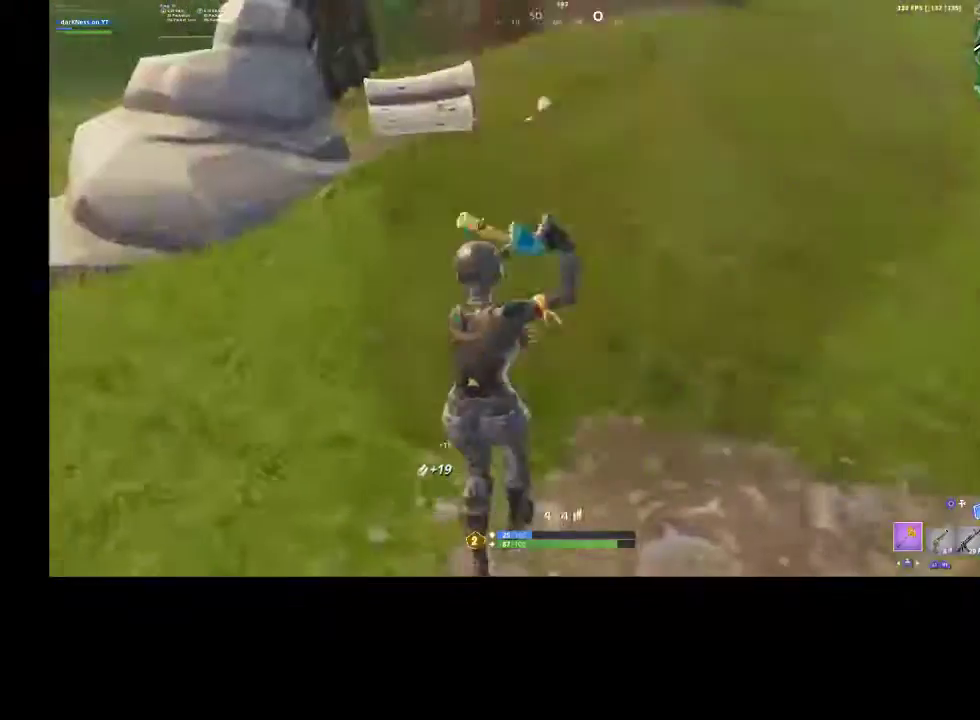
{"buttons": [], "left_stick": "up", "right_stick": "center", "events": [[67, "right_stick", "left"], [233, "right_stick", "center"]]}
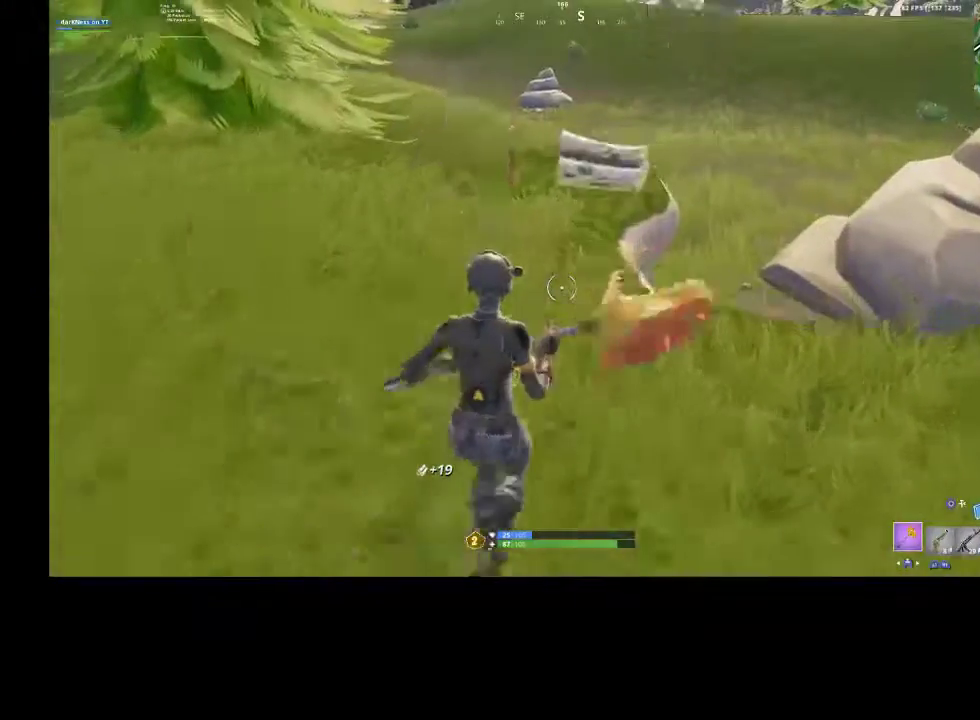
{"buttons": [], "left_stick": "up", "right_stick": "center", "events": [[67, "right_stick", "up-right"], [233, "right_stick", "center"], [333, "CROSS", "down"], [500, "CROSS", "up"]]}
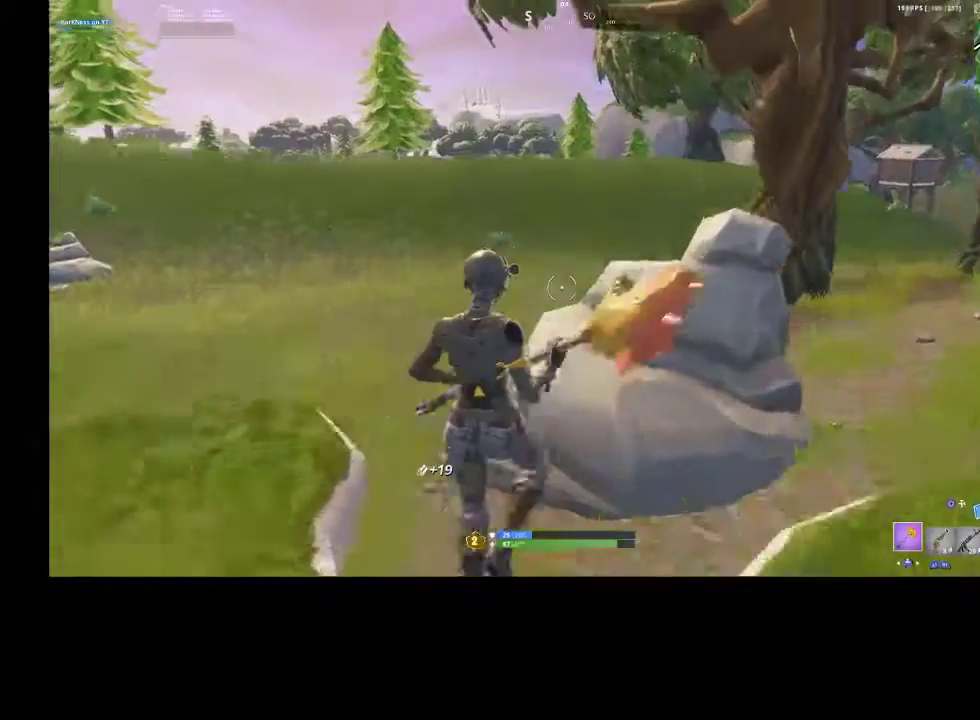
{"buttons": [], "left_stick": "up-left", "right_stick": "center", "events": [[100, "left_stick", "up-left"]]}
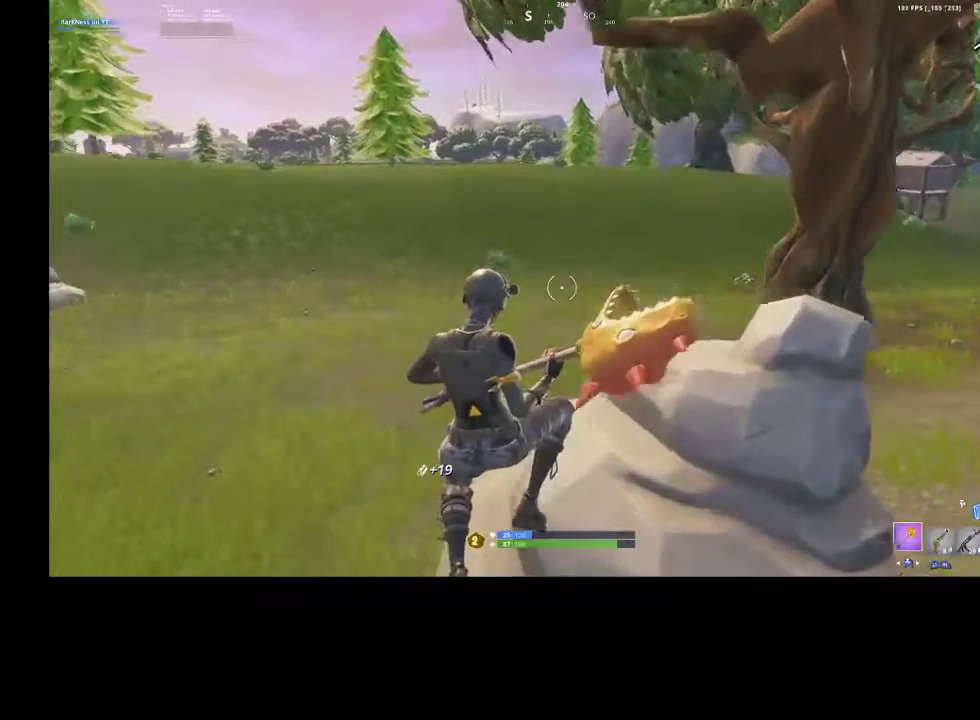
{"buttons": [], "left_stick": "up-left", "right_stick": "center", "events": [[367, "right_stick", "up-left"], [500, "right_stick", "center"]]}
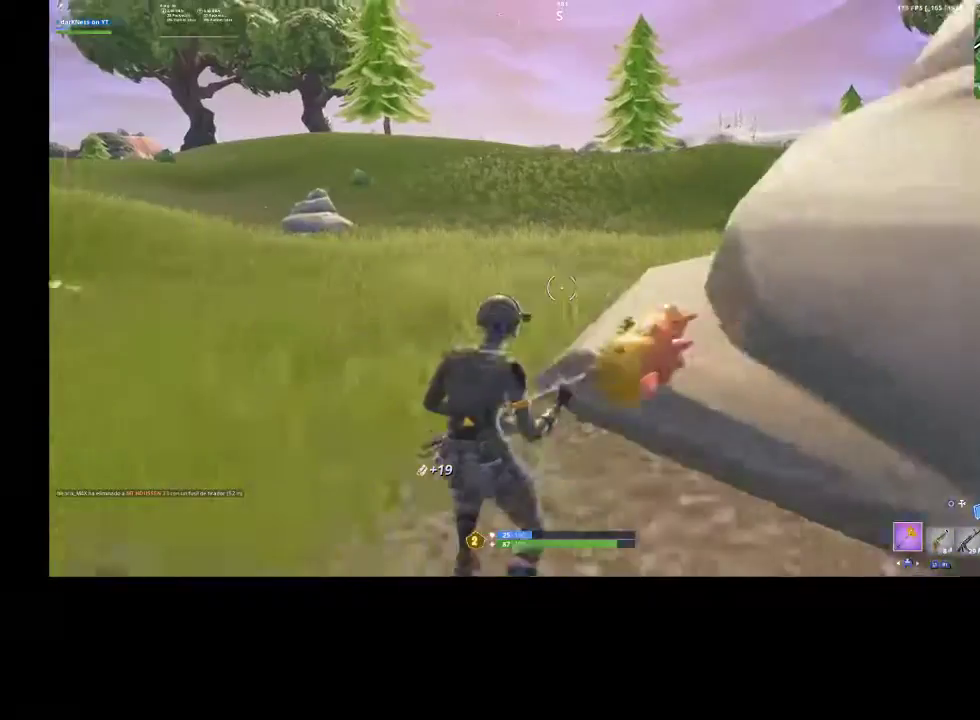
{"buttons": [], "left_stick": "up", "right_stick": "center", "events": [[400, "left_stick", "up"]]}
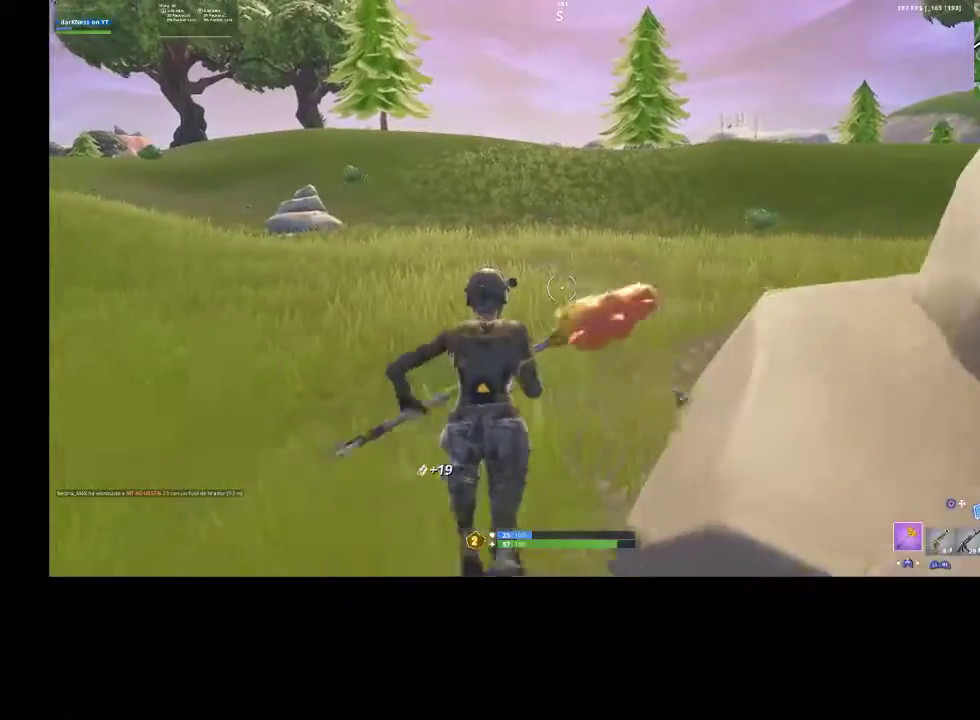
{"buttons": [], "left_stick": "up", "right_stick": "center", "events": []}
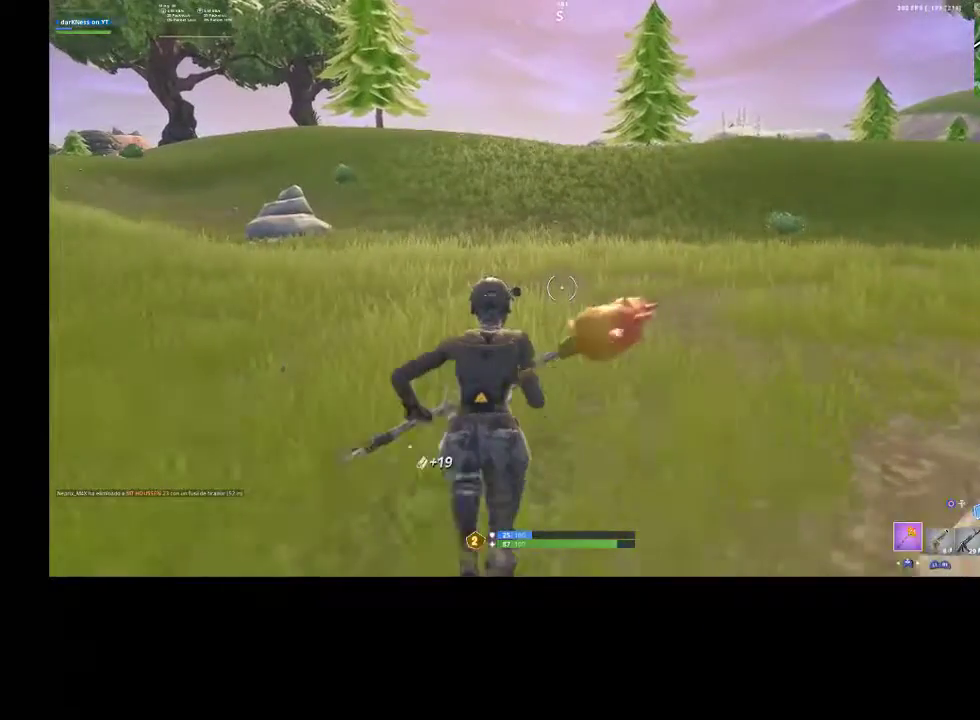
{"buttons": [], "left_stick": "up", "right_stick": "center", "events": []}
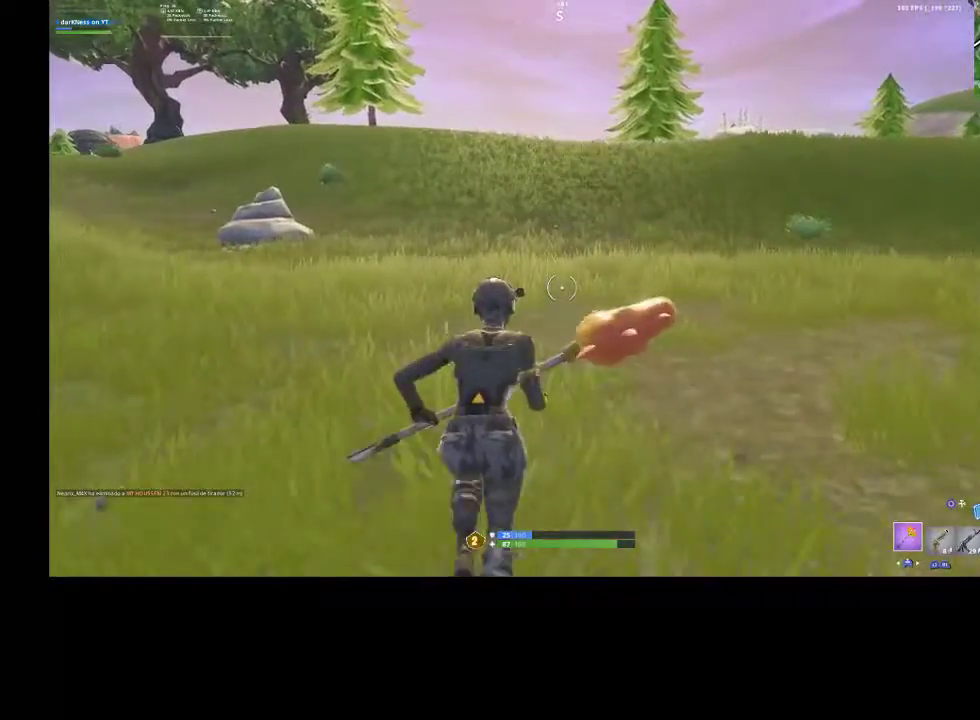
{"buttons": ["R1", "R2"], "left_stick": "up", "right_stick": "center", "events": [[233, "right_stick", "down-right"], [333, "right_stick", "center"], [433, "R1", "down"], [433, "R2", "down"]]}
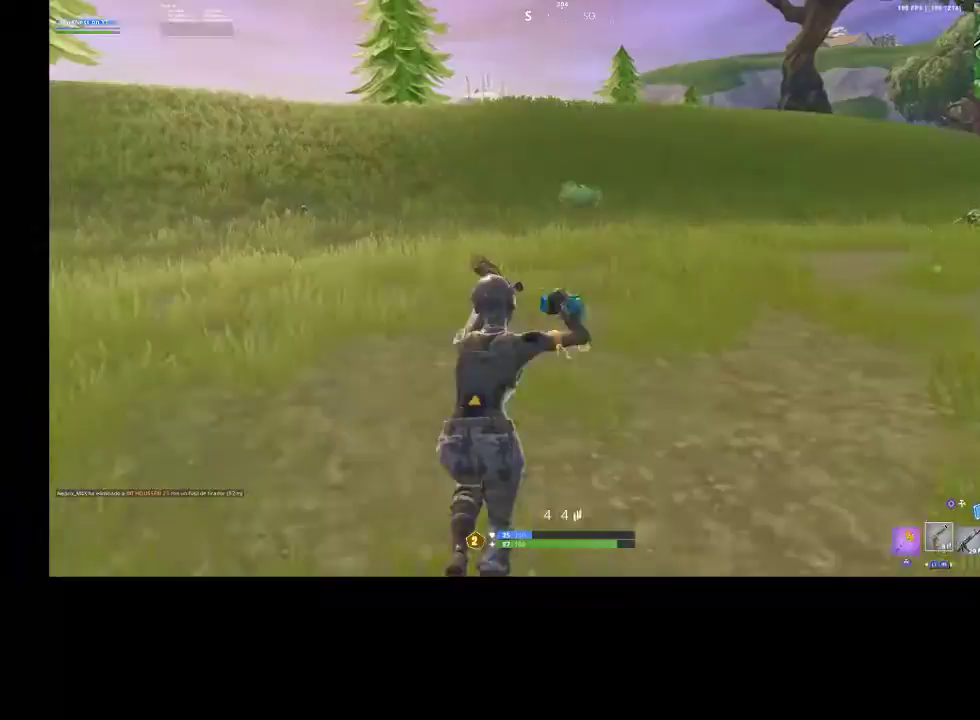
{"buttons": [], "left_stick": "up-left", "right_stick": "center", "events": [[100, "R1", "up"], [100, "R2", "up"], [500, "left_stick", "up-left"]]}
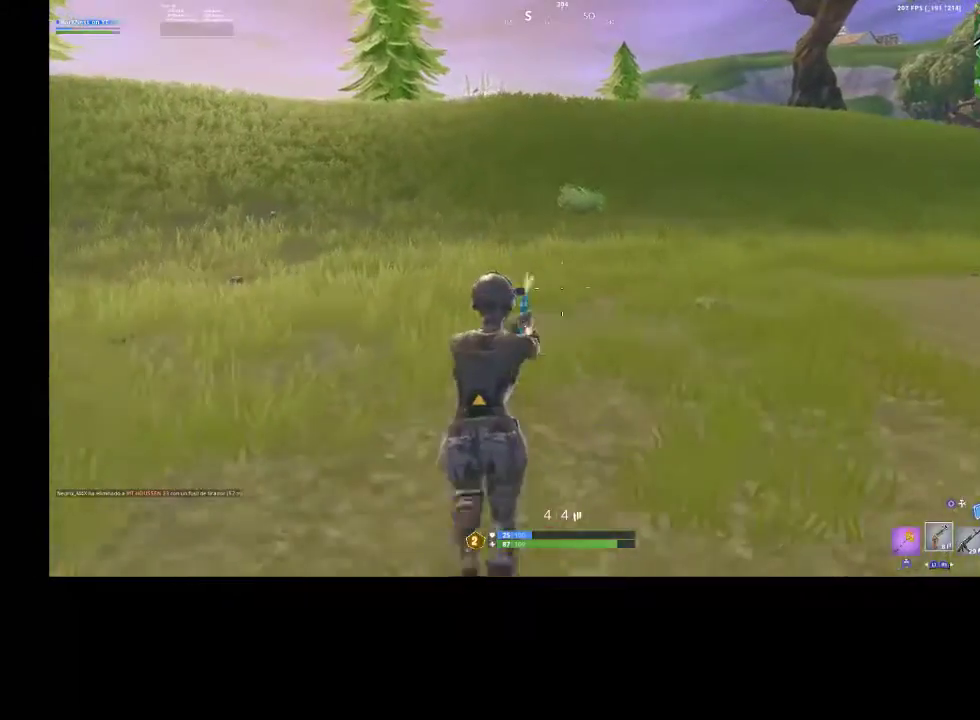
{"buttons": ["SQUARE"], "left_stick": "up-left", "right_stick": "center", "events": [[467, "SQUARE", "down"]]}
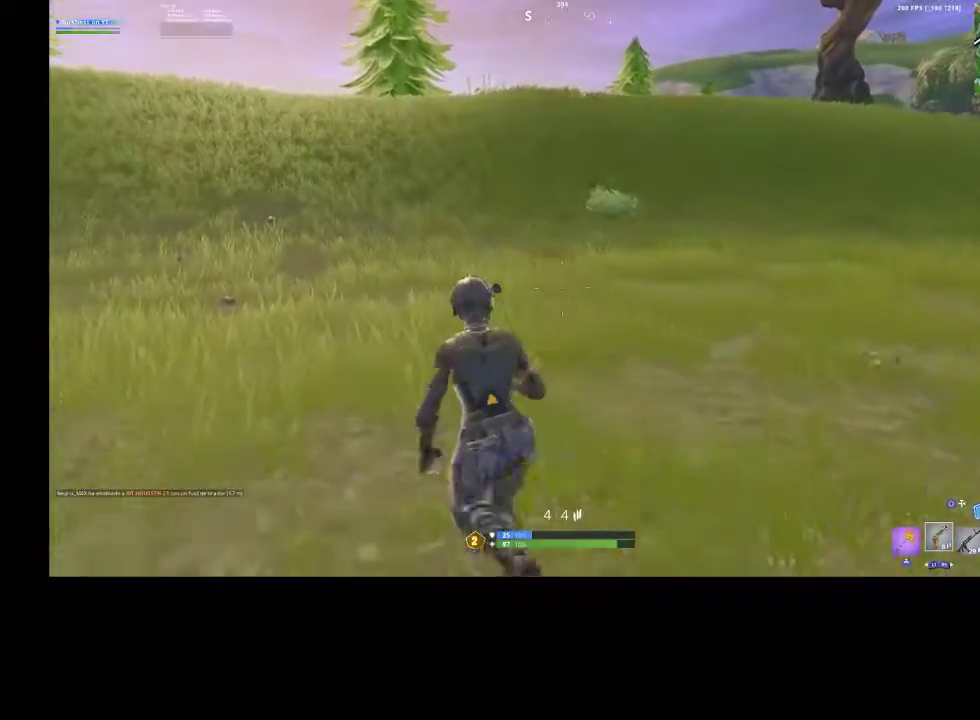
{"buttons": [], "left_stick": "up", "right_stick": "left", "events": [[33, "SQUARE", "up"], [100, "CROSS", "down"], [133, "left_stick", "up"], [200, "CROSS", "up"], [300, "right_stick", "down-right"], [467, "R1", "down"], [467, "right_stick", "left"], [500, "R1", "up"]]}
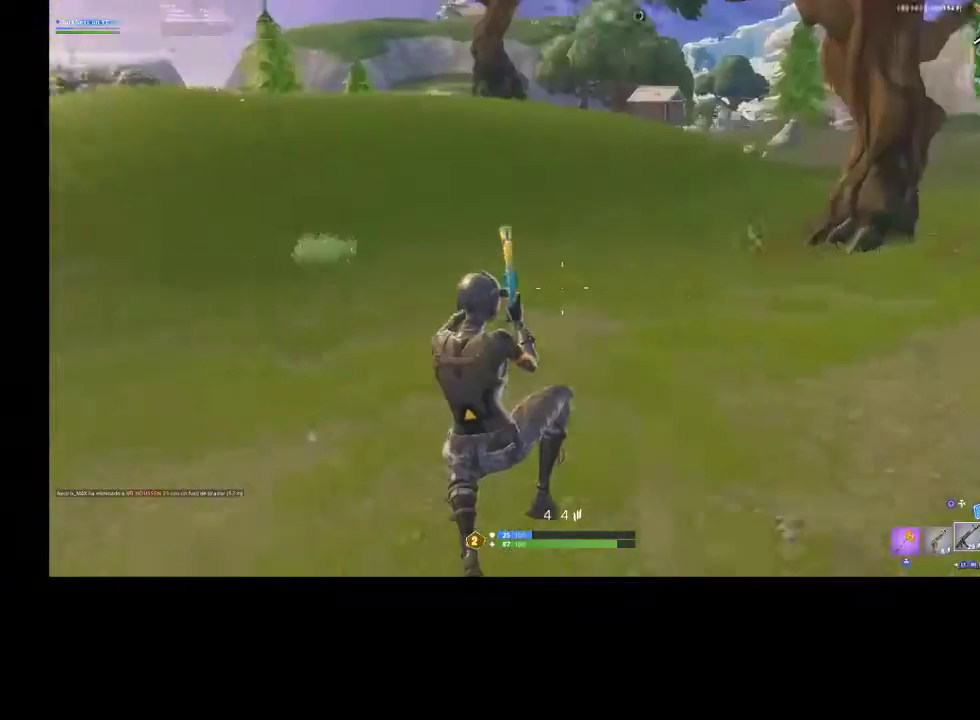
{"buttons": [], "left_stick": "up", "right_stick": "center", "events": [[133, "right_stick", "center"]]}
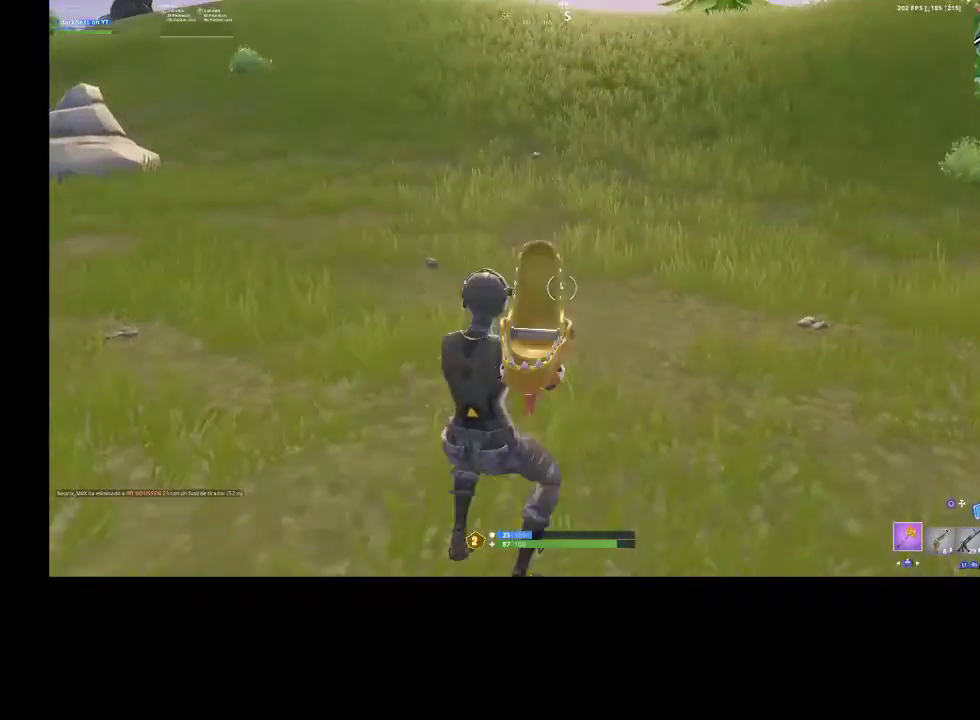
{"buttons": [], "left_stick": "up", "right_stick": "left", "events": [[100, "right_stick", "up"], [233, "right_stick", "center"], [433, "right_stick", "left"]]}
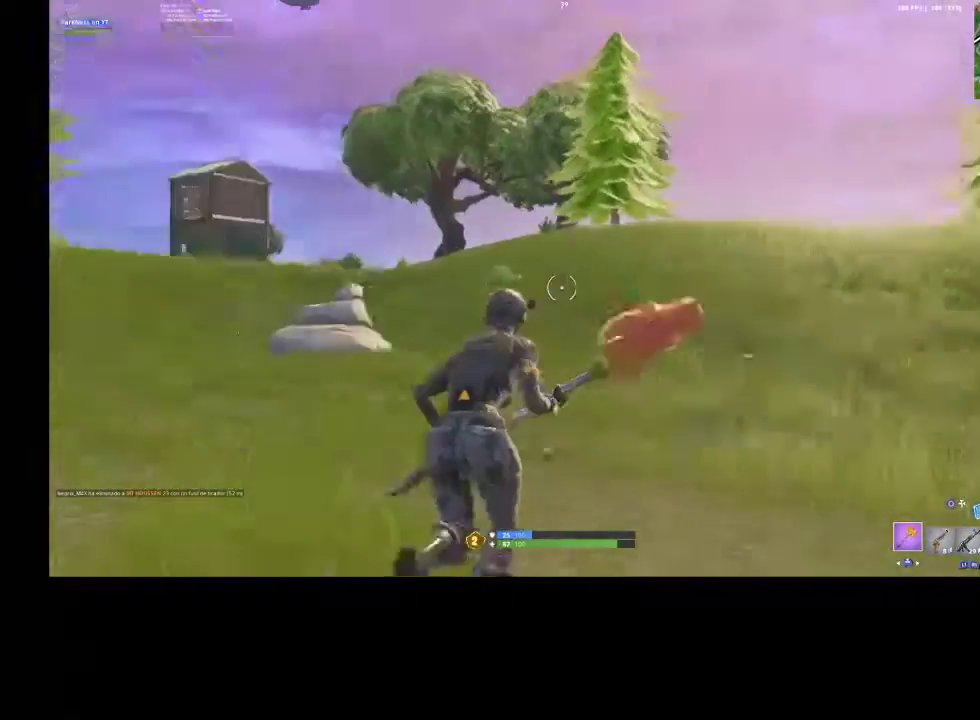
{"buttons": [], "left_stick": "up-right", "right_stick": "center", "events": [[33, "left_stick", "up-right"], [67, "right_stick", "center"]]}
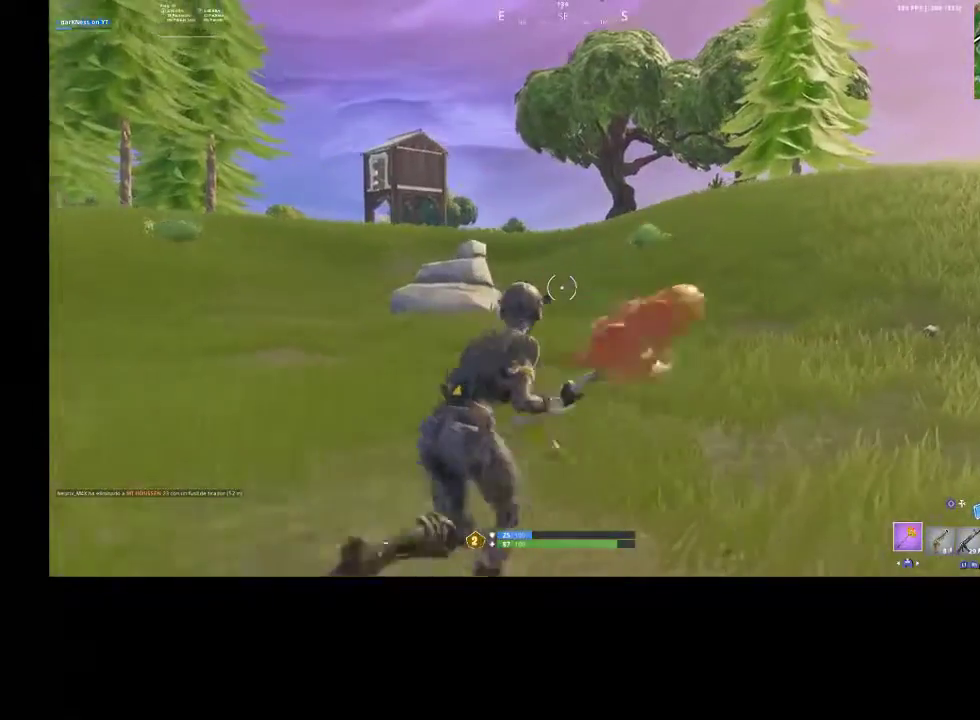
{"buttons": [], "left_stick": "up", "right_stick": "center", "events": [[67, "right_stick", "right"], [267, "right_stick", "center"], [300, "left_stick", "up"]]}
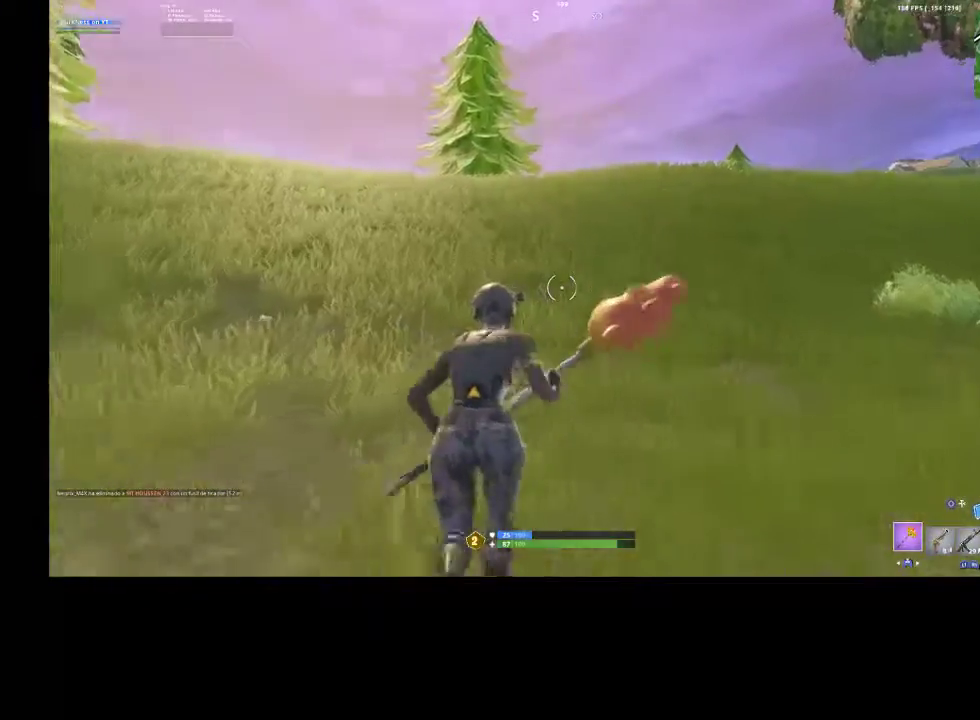
{"buttons": [], "left_stick": "up-left", "right_stick": "right", "events": [[33, "right_stick", "right"], [167, "right_stick", "center"], [200, "left_stick", "up-left"], [267, "CROSS", "down"], [333, "CROSS", "up"], [500, "right_stick", "right"]]}
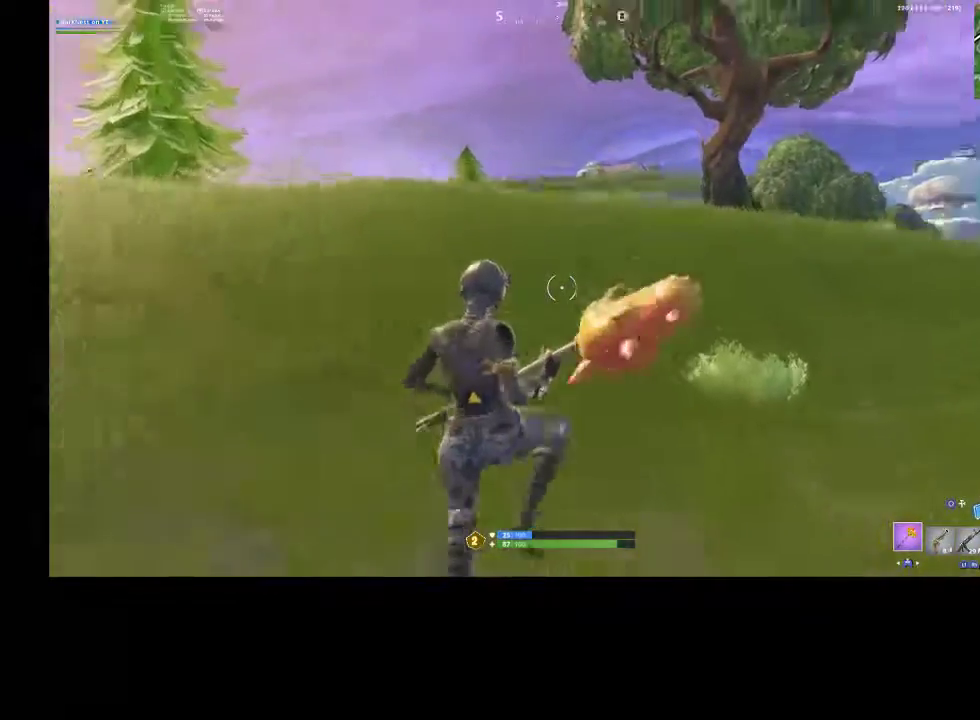
{"buttons": [], "left_stick": "up-left", "right_stick": "center", "events": [[200, "right_stick", "center"]]}
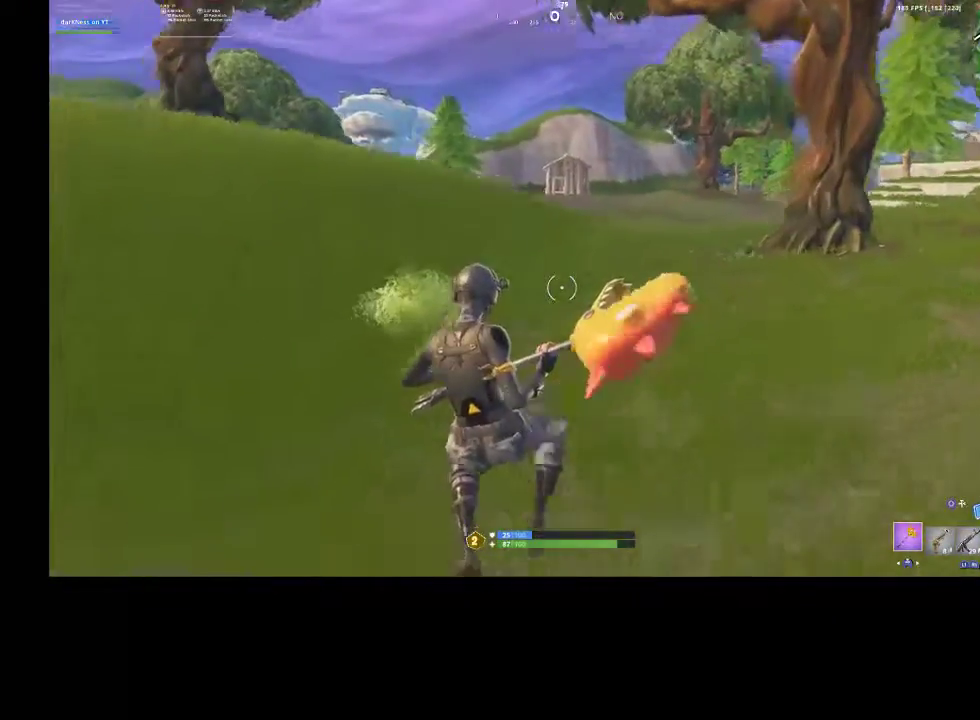
{"buttons": ["R1", "R2"], "left_stick": "up", "right_stick": "center", "events": [[67, "right_stick", "left"], [267, "left_stick", "up"], [300, "right_stick", "center"], [433, "R1", "down"], [433, "R2", "down"]]}
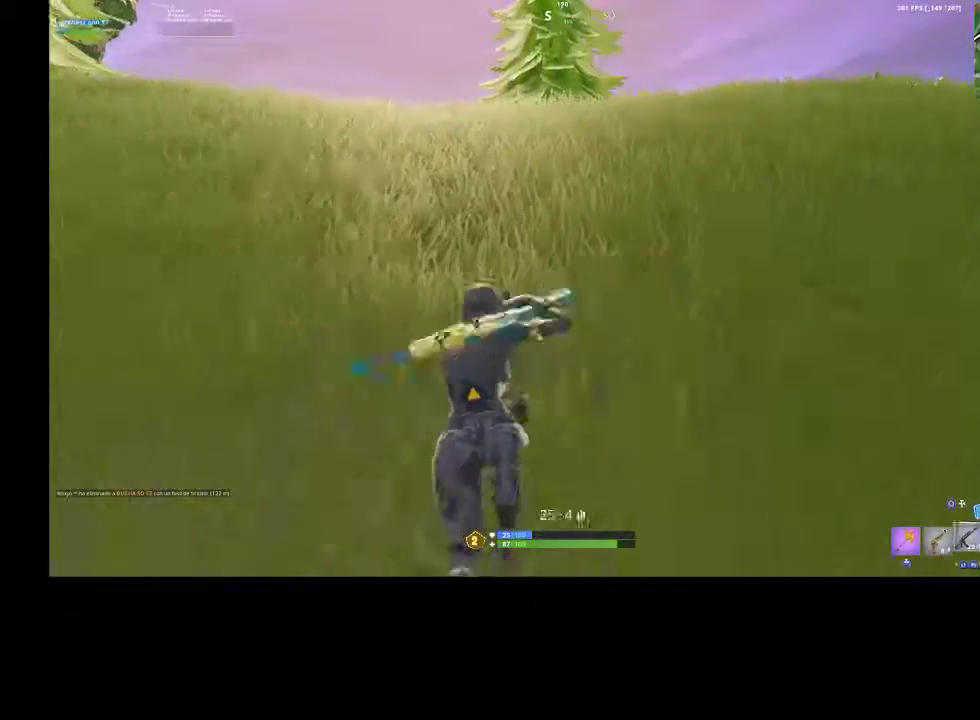
{"buttons": [], "left_stick": "up", "right_stick": "center"}
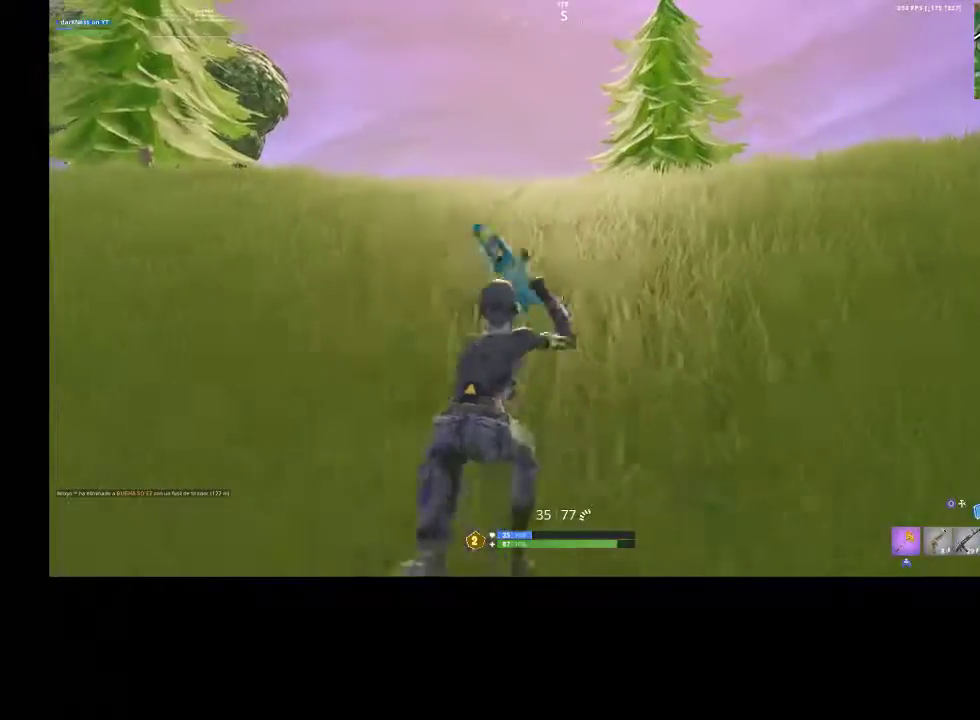
{"buttons": ["L1"], "left_stick": "up", "right_stick": "right", "events": [[300, "L1", "down"], [367, "L1", "up"], [367, "right_stick", "right"], [500, "L1", "down"]]}